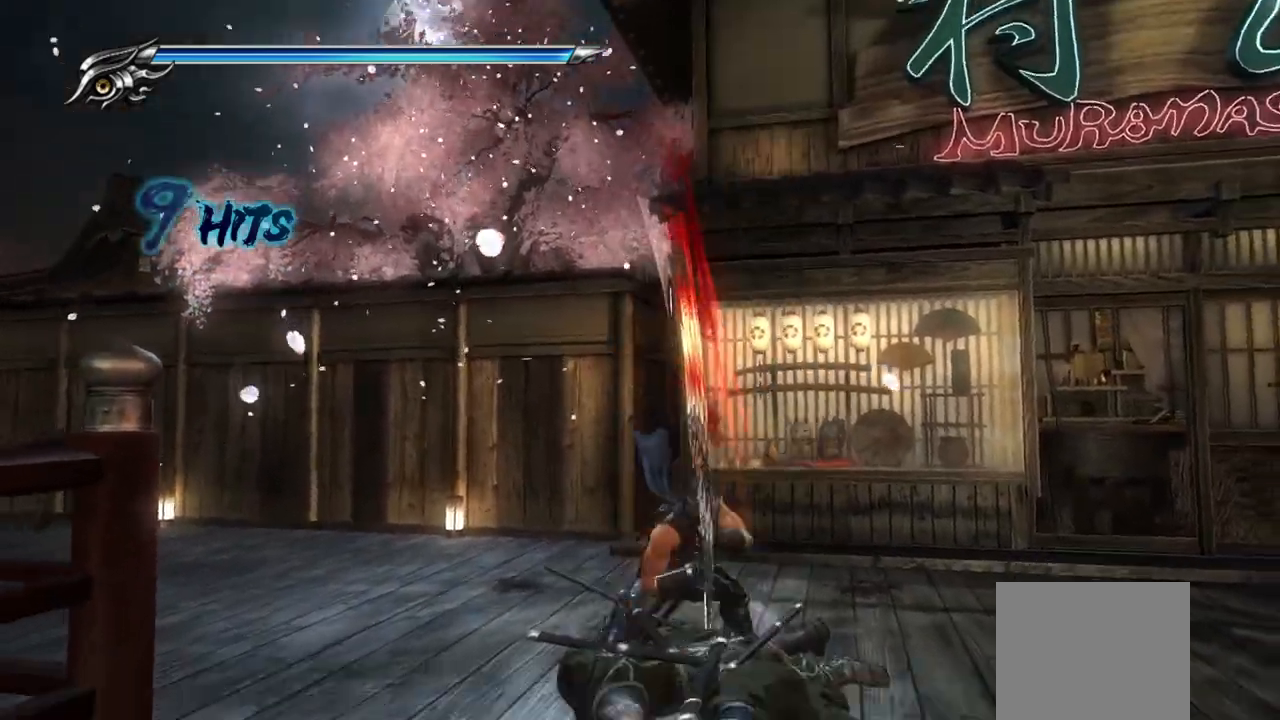
Gameplay with a controller (PlayStation layout); each line is a JSON object with the inputs held at the frame after it. "events" lists button and stick changes between this image and that frame as [ms after this image, input, new state], when the widget could be followed in between. Not read: R3.
{"buttons": [], "left_stick": "down", "right_stick": "center", "events": []}
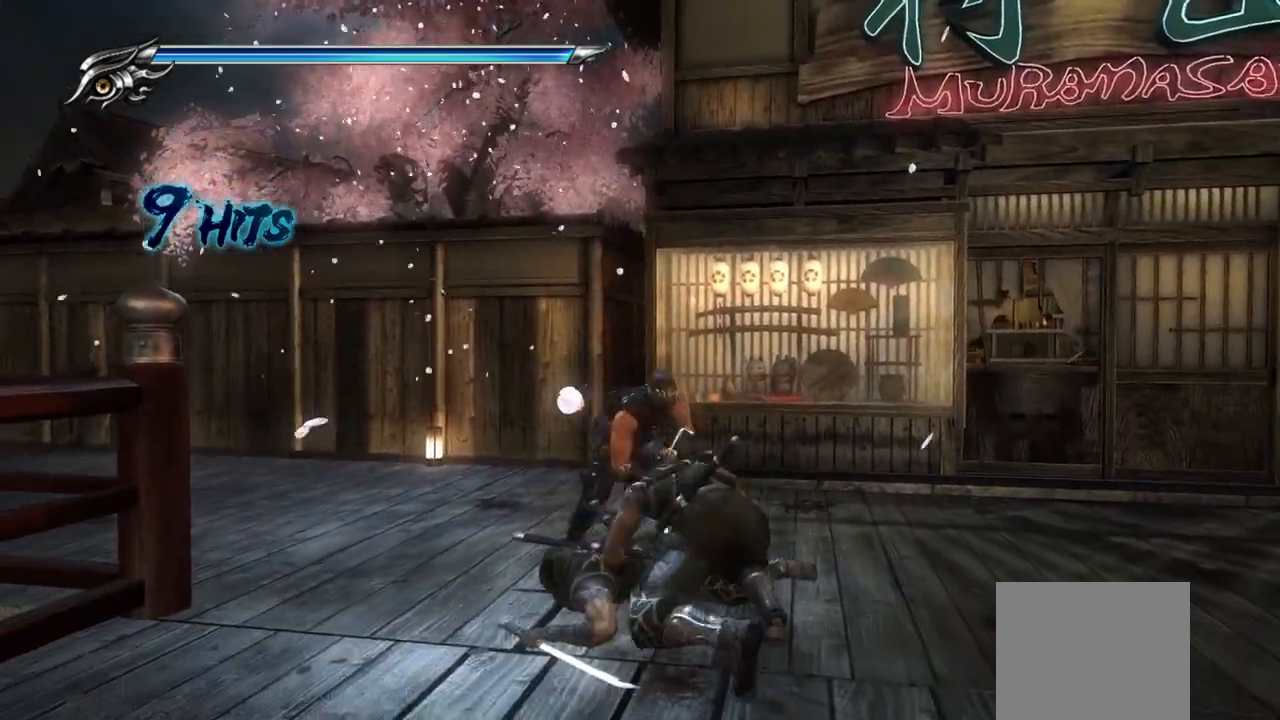
{"buttons": [], "left_stick": "down", "right_stick": "center", "events": [[100, "TRIANGLE", "down"], [233, "TRIANGLE", "up"], [417, "SQUARE", "down"], [483, "SQUARE", "up"]]}
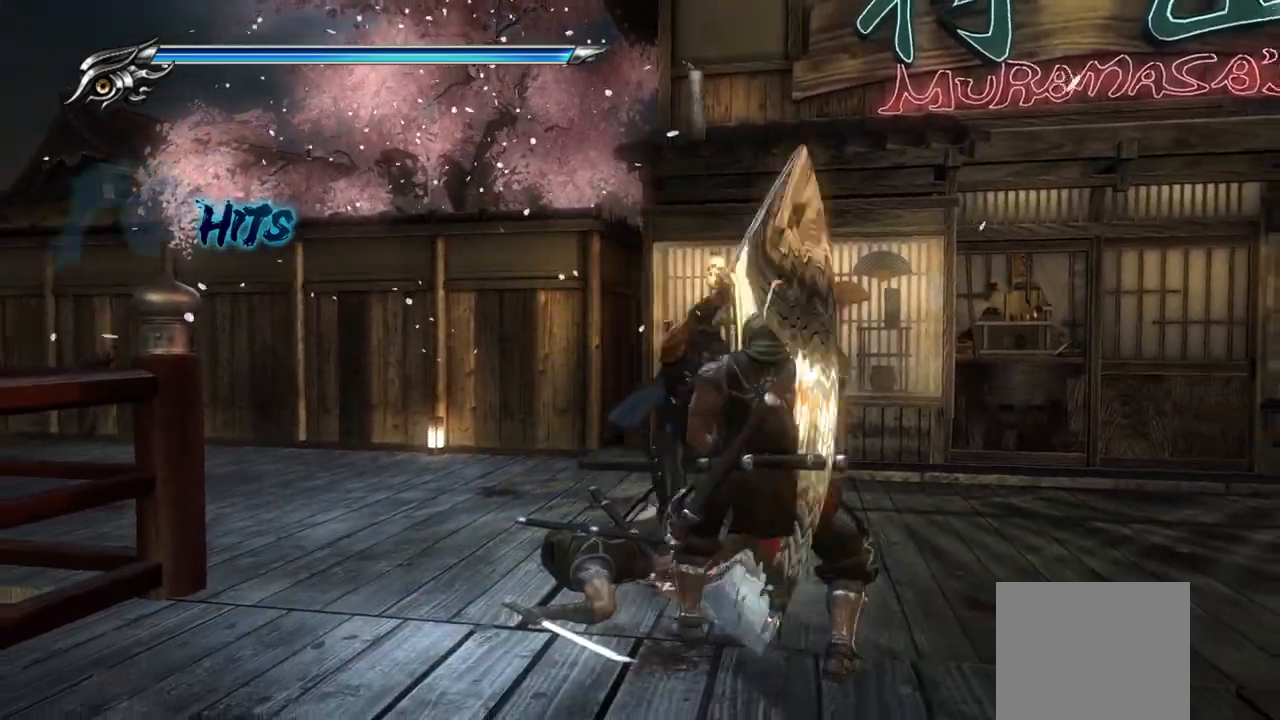
{"buttons": ["SQUARE"], "left_stick": "down", "right_stick": "center", "events": [[83, "SQUARE", "down"], [150, "SQUARE", "up"], [233, "SQUARE", "down"], [300, "SQUARE", "up"], [350, "SQUARE", "down"], [433, "SQUARE", "up"], [500, "SQUARE", "down"]]}
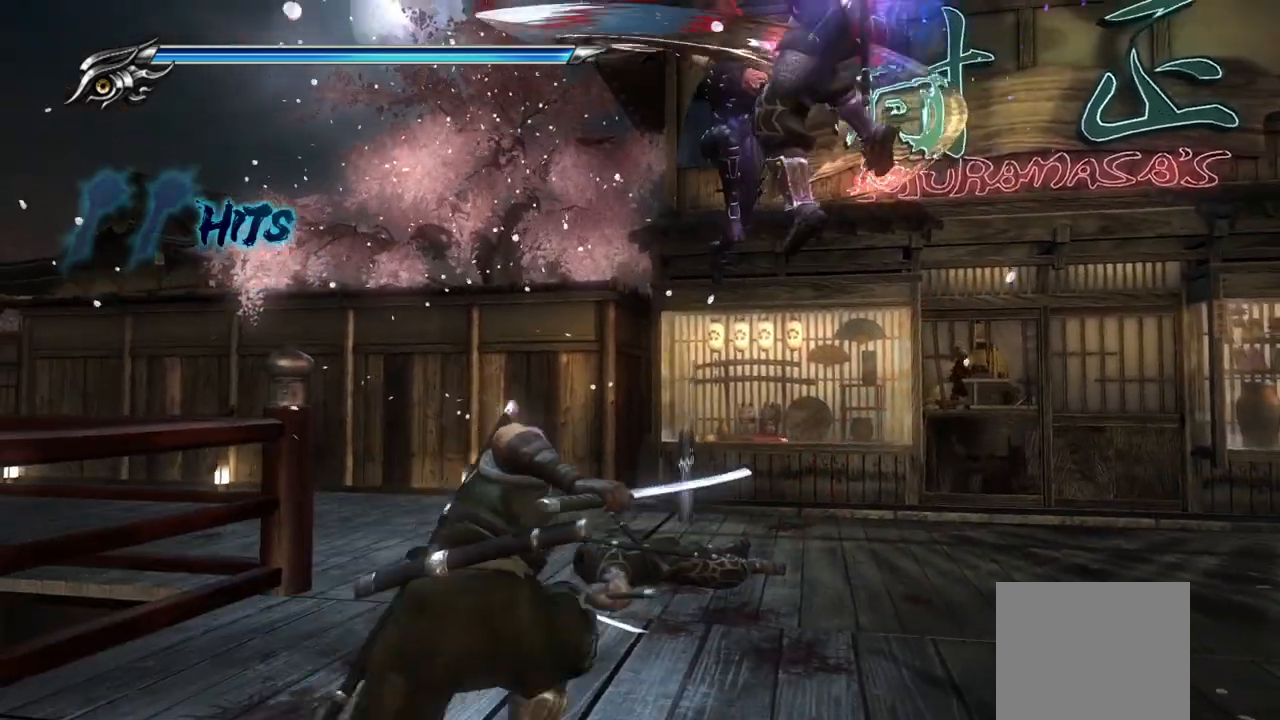
{"buttons": [], "left_stick": "down", "right_stick": "center", "events": [[67, "SQUARE", "up"], [133, "SQUARE", "down"], [200, "SQUARE", "up"], [350, "TRIANGLE", "down"], [450, "TRIANGLE", "up"]]}
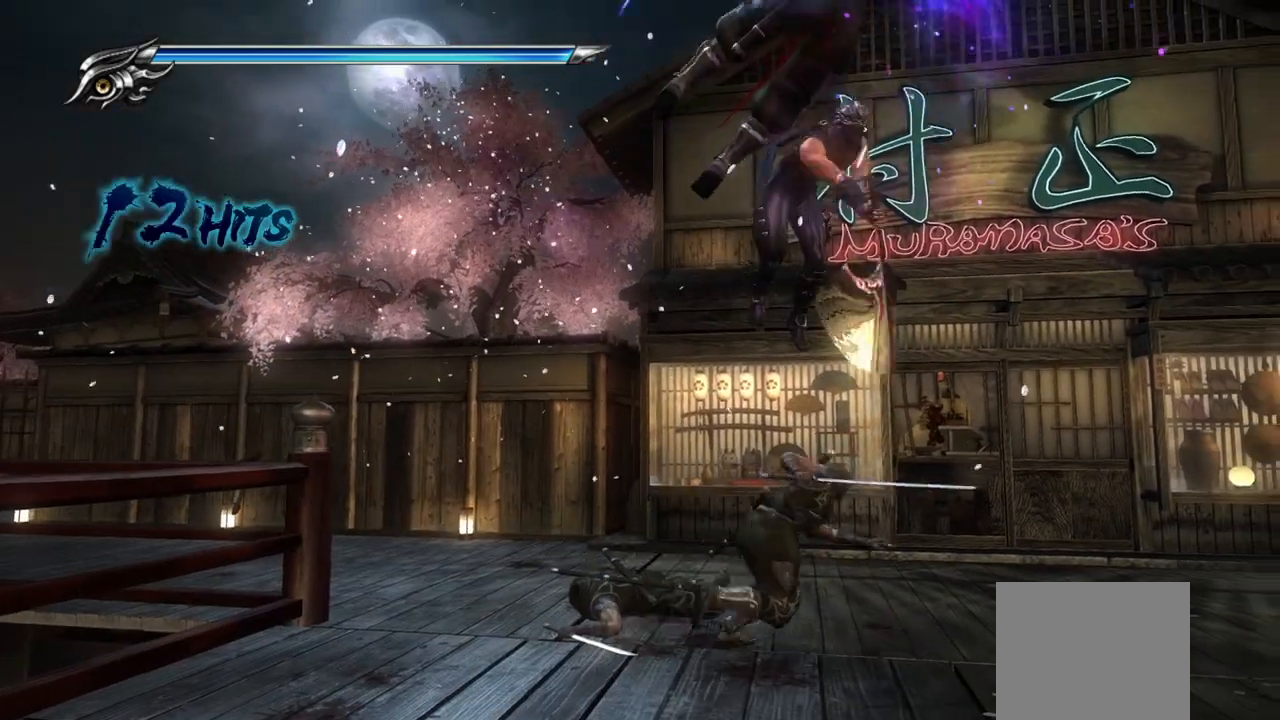
{"buttons": [], "left_stick": "down", "right_stick": "center", "events": [[17, "TRIANGLE", "down"], [67, "TRIANGLE", "up"], [133, "TRIANGLE", "down"], [200, "TRIANGLE", "up"], [267, "TRIANGLE", "down"], [367, "TRIANGLE", "up"]]}
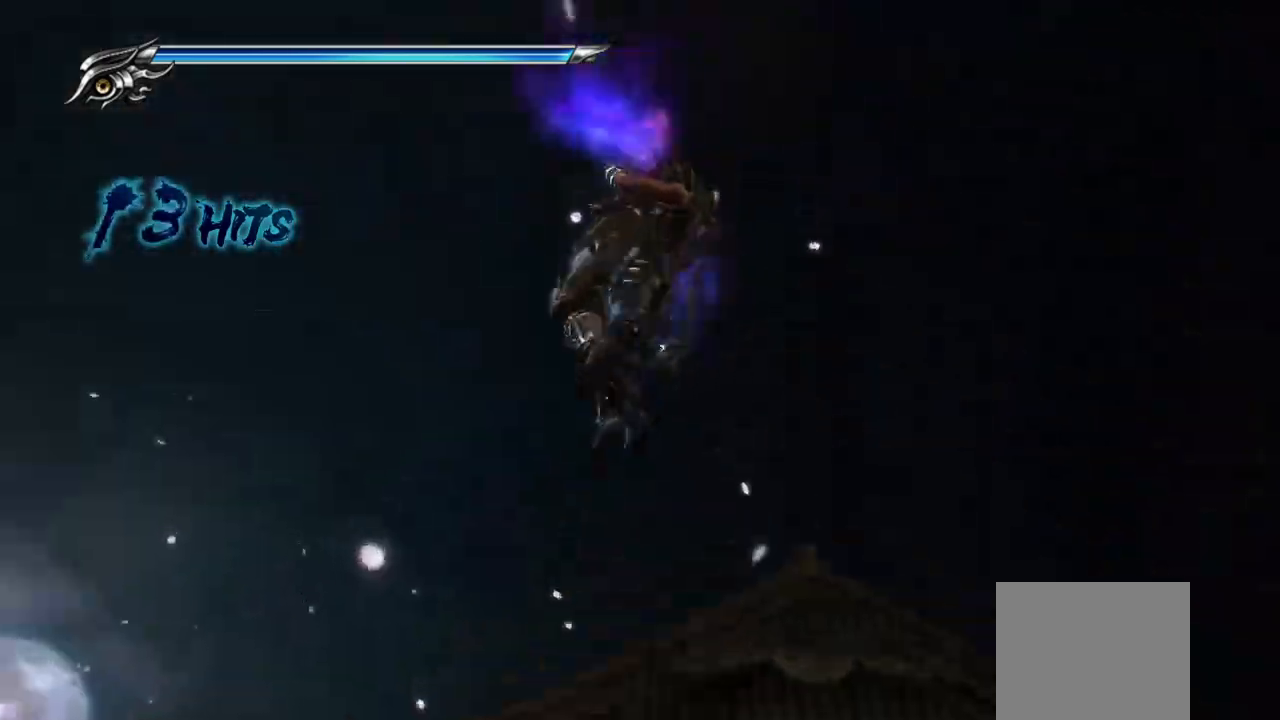
{"buttons": [], "left_stick": "down", "right_stick": "center", "events": []}
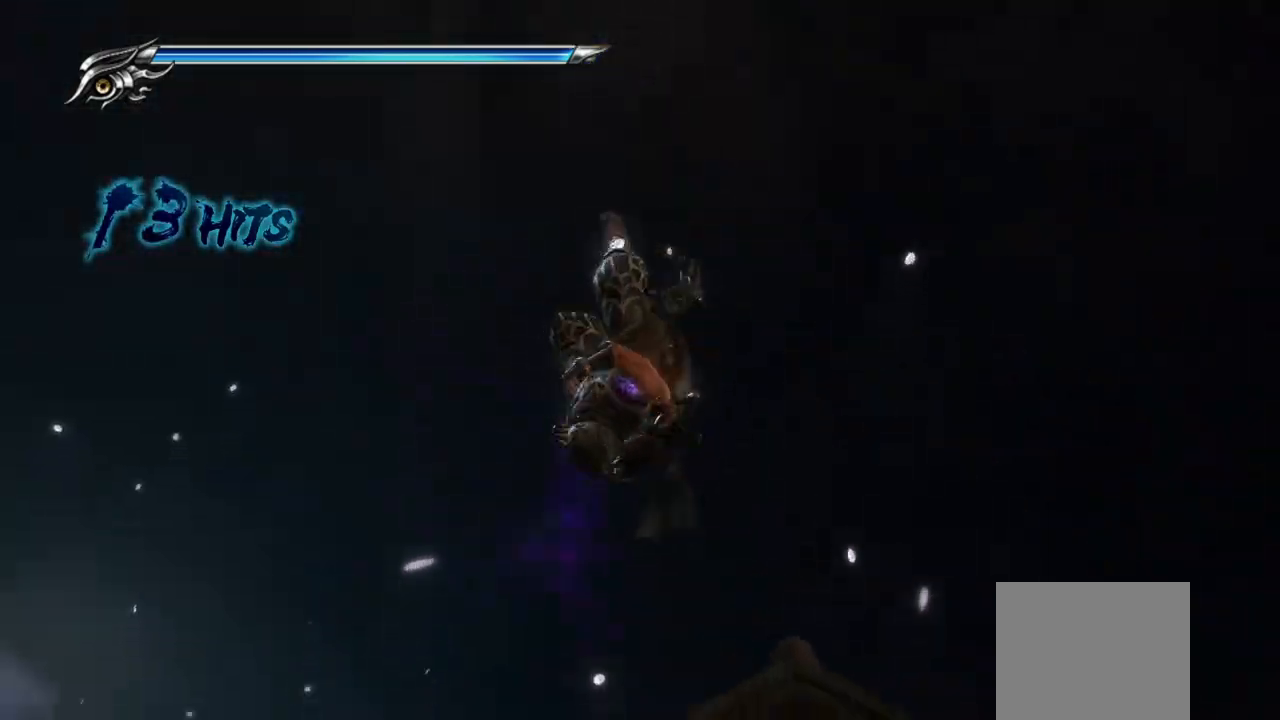
{"buttons": [], "left_stick": "center", "right_stick": "center", "events": [[267, "left_stick", "center"]]}
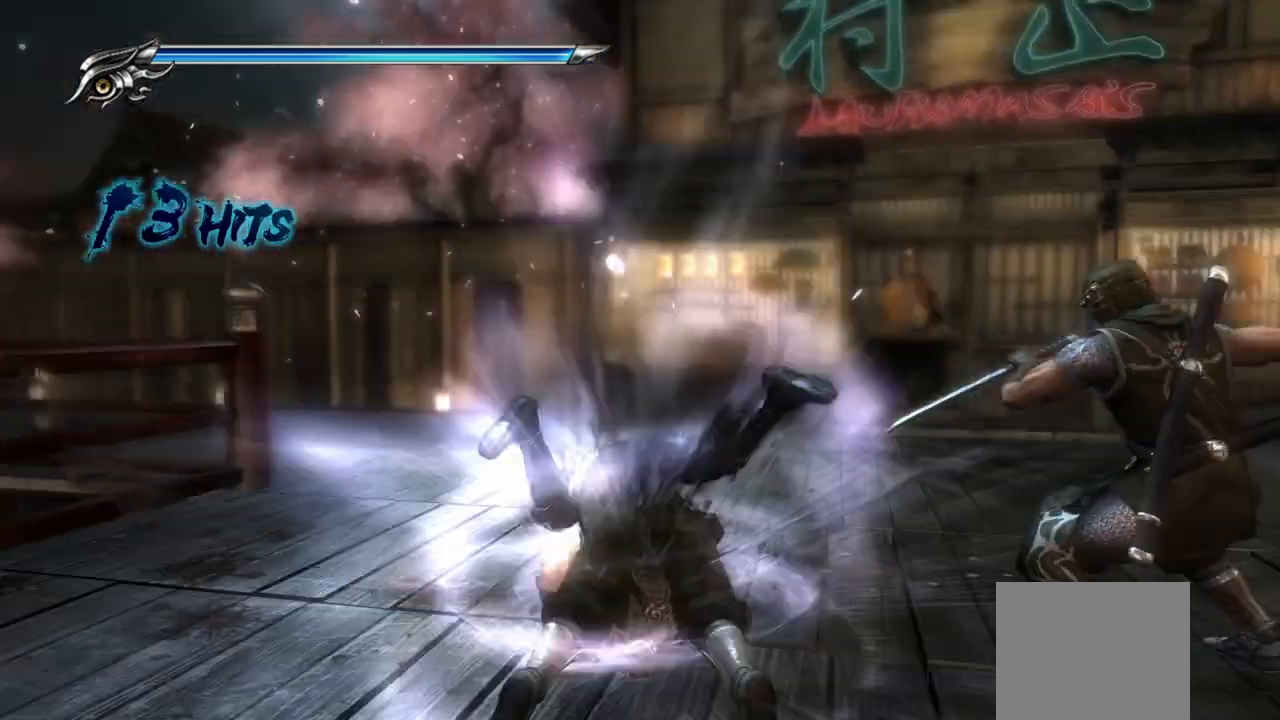
{"buttons": ["L1"], "left_stick": "center", "right_stick": "center", "events": [[17, "L1", "down"]]}
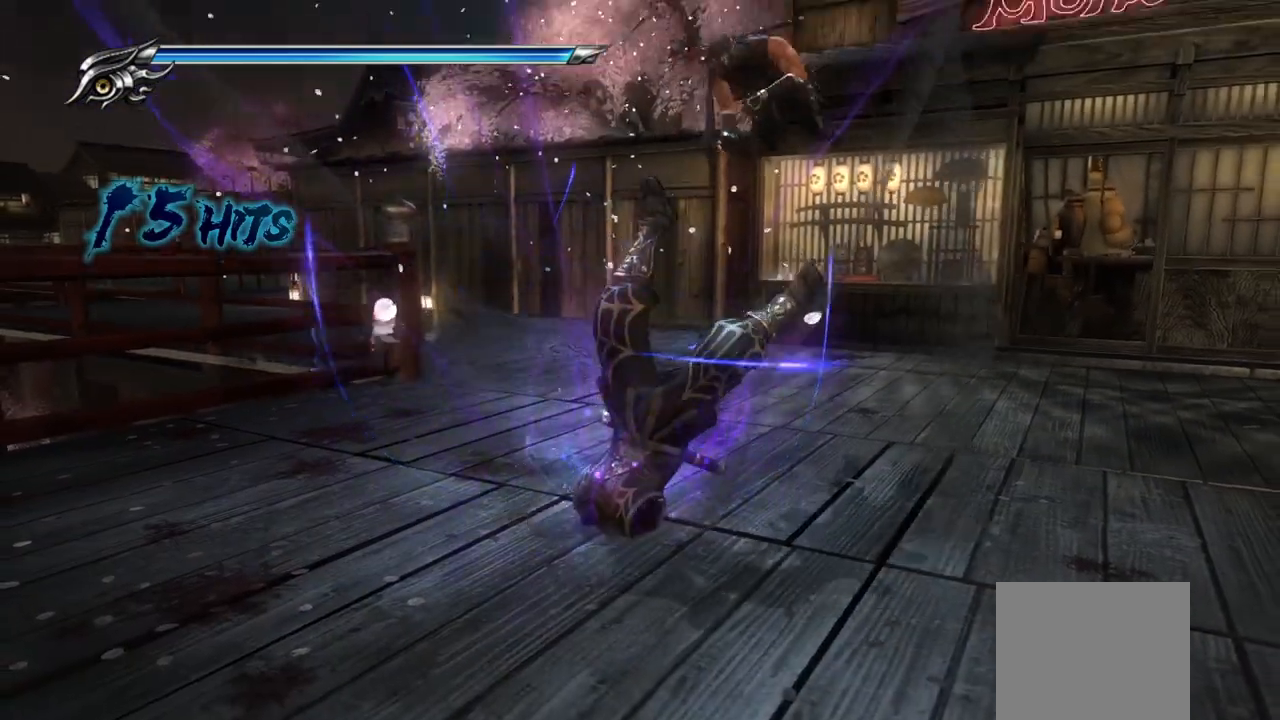
{"buttons": ["L1"], "left_stick": "center", "right_stick": "center", "events": []}
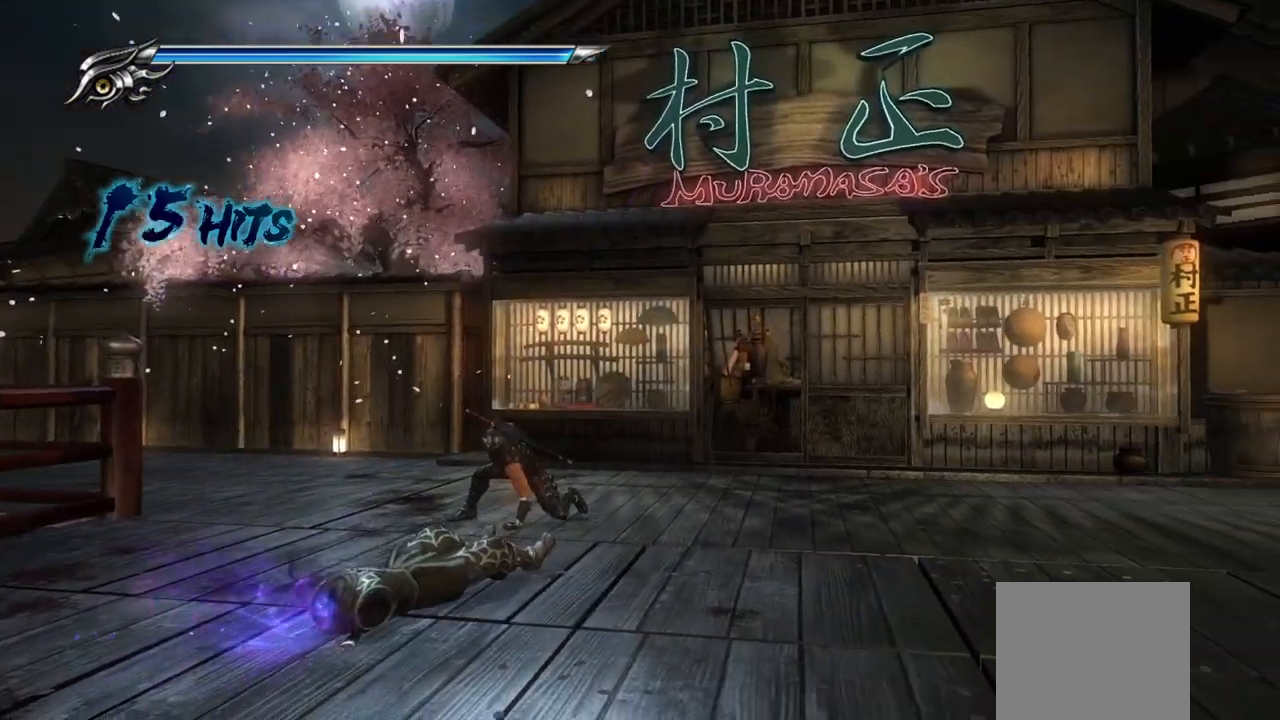
{"buttons": ["L1"], "left_stick": "down-right", "right_stick": "center", "events": [[317, "left_stick", "down-right"]]}
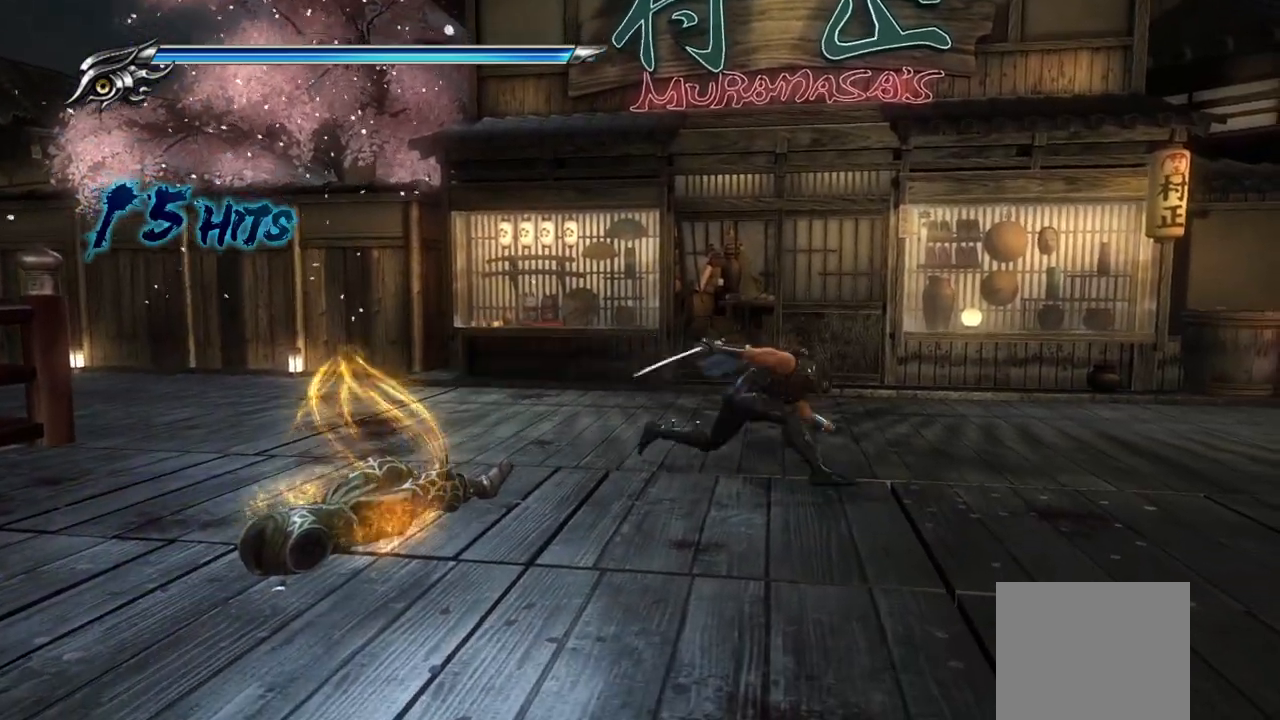
{"buttons": [], "left_stick": "down-right", "right_stick": "center", "events": [[83, "SQUARE", "down"], [117, "CROSS", "down"], [133, "L1", "up"], [233, "CROSS", "up"], [233, "SQUARE", "up"], [333, "TRIANGLE", "down"], [433, "TRIANGLE", "up"]]}
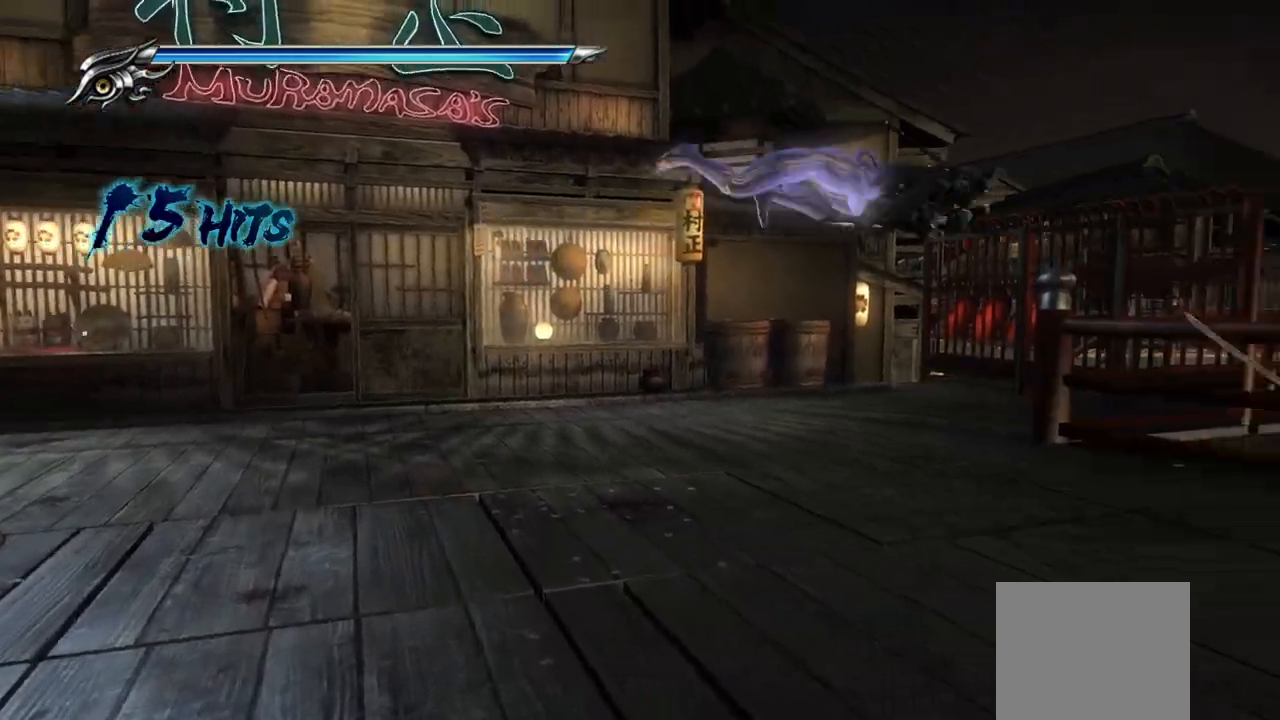
{"buttons": ["L1"], "left_stick": "right", "right_stick": "center", "events": [[117, "R1", "down"], [217, "R1", "up"], [233, "left_stick", "right"], [250, "L1", "down"]]}
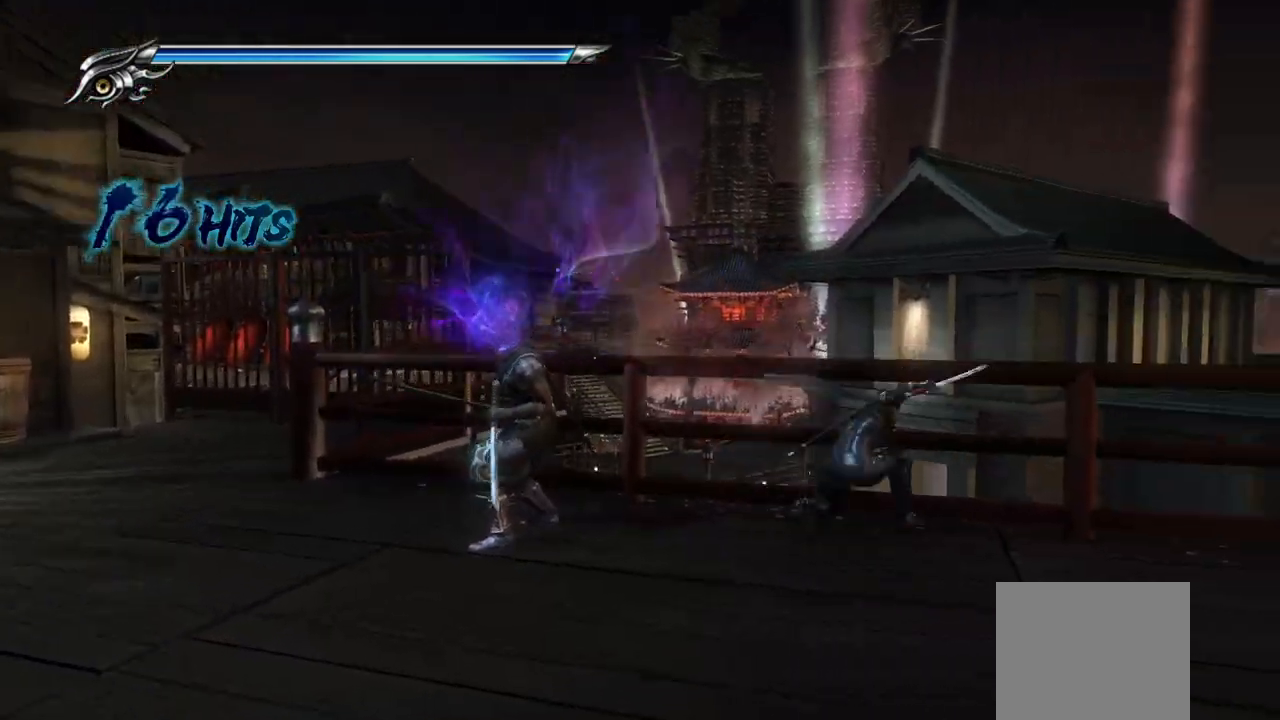
{"buttons": [], "left_stick": "left", "right_stick": "center", "events": [[117, "left_stick", "center"], [183, "L1", "up"], [317, "left_stick", "right"], [383, "left_stick", "left"]]}
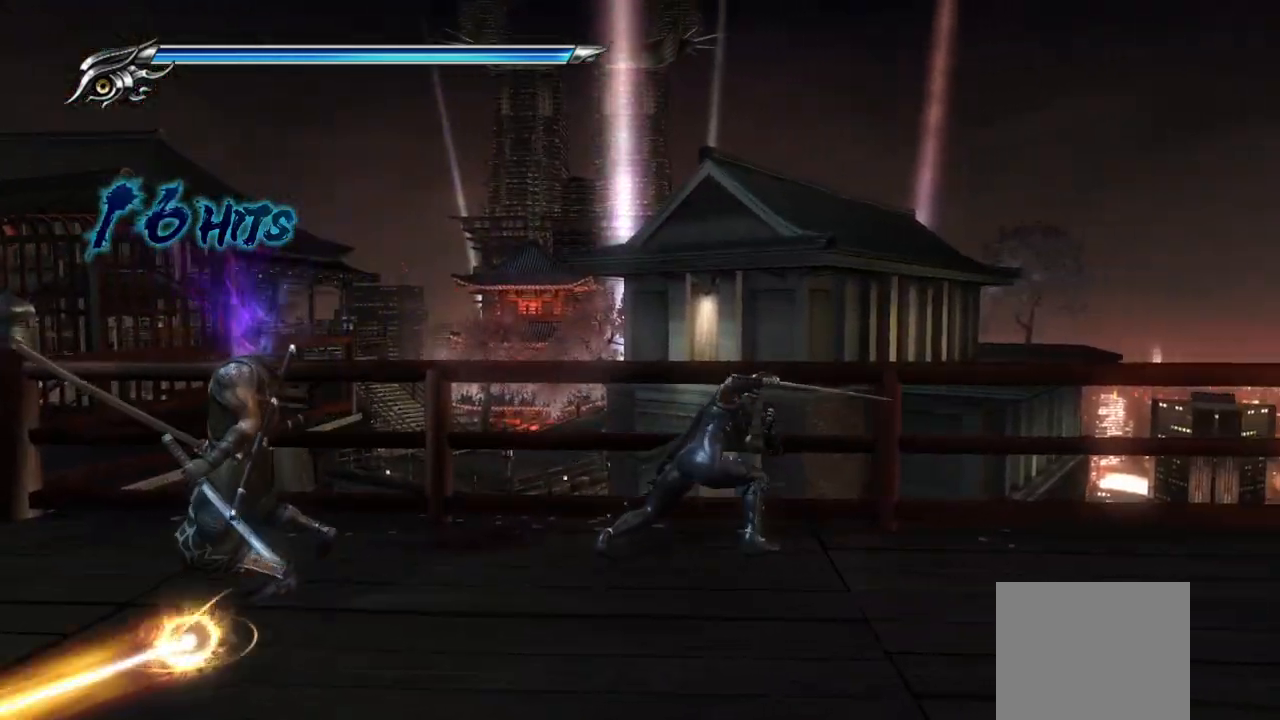
{"buttons": [], "left_stick": "left", "right_stick": "center", "events": [[217, "L1", "down"], [483, "L1", "up"]]}
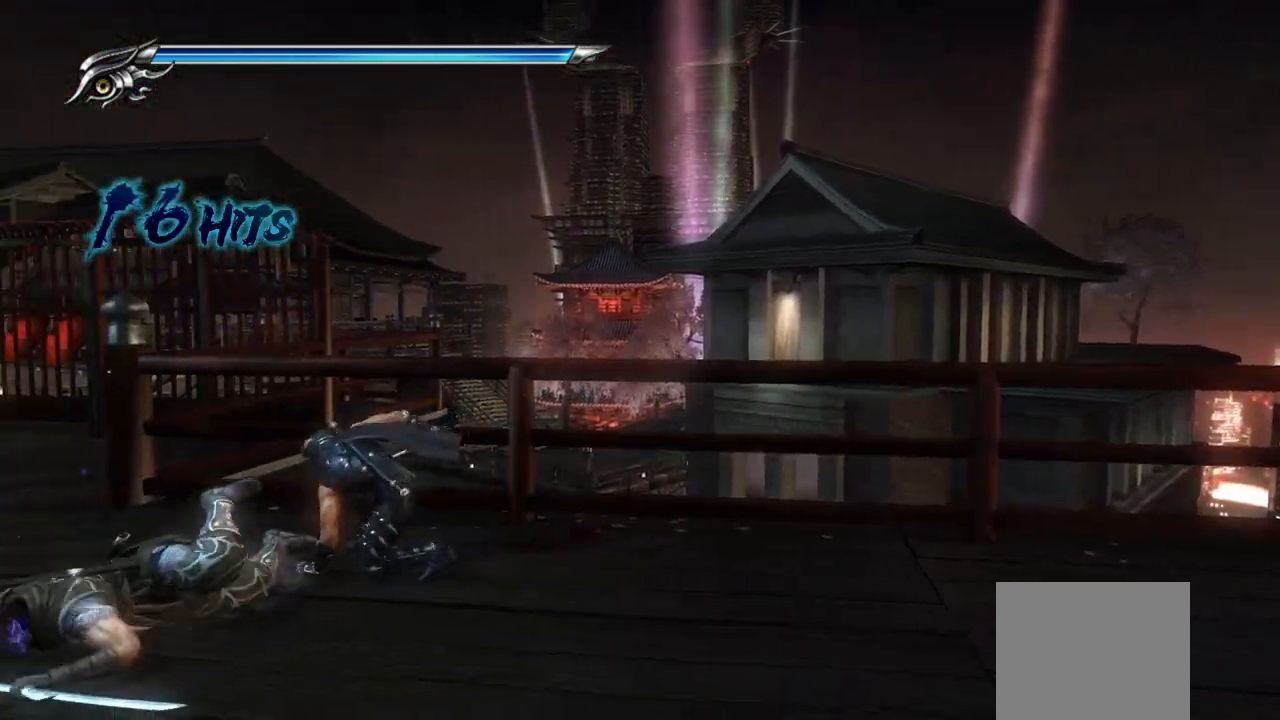
{"buttons": [], "left_stick": "left", "right_stick": "center", "events": [[167, "R1", "down"], [283, "R1", "up"]]}
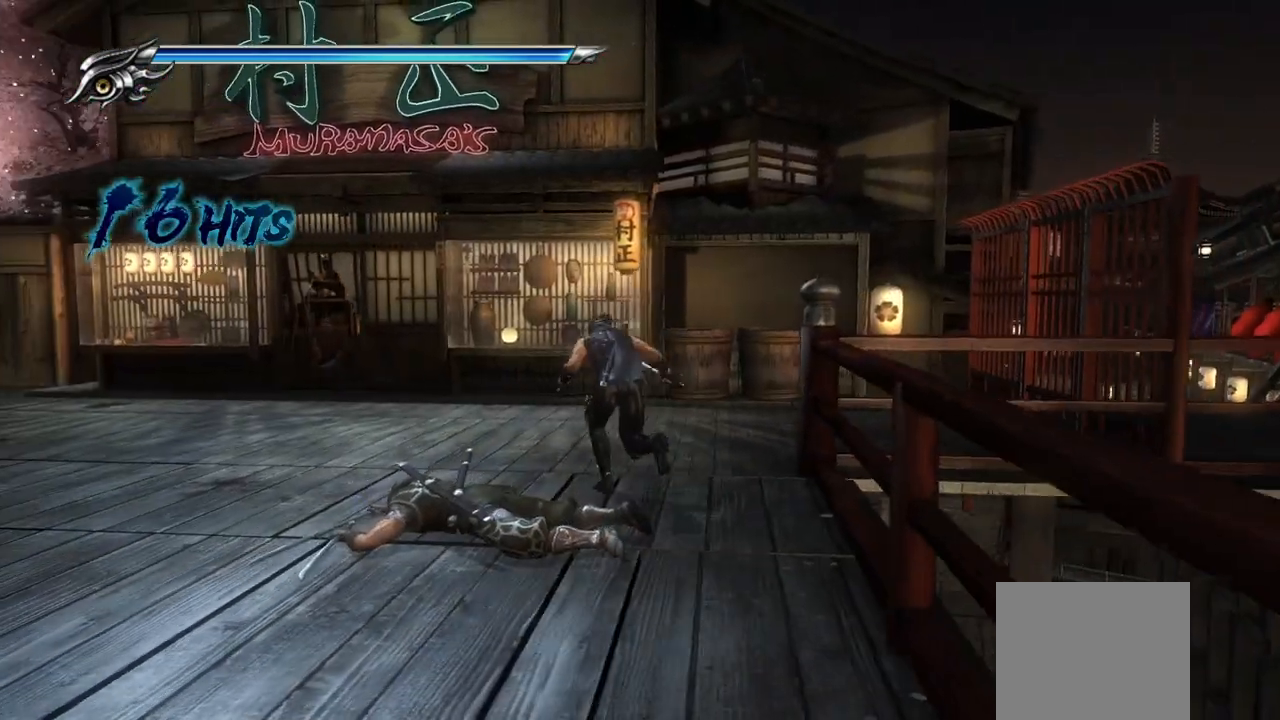
{"buttons": [], "left_stick": "down-left", "right_stick": "center", "events": [[350, "left_stick", "down-left"]]}
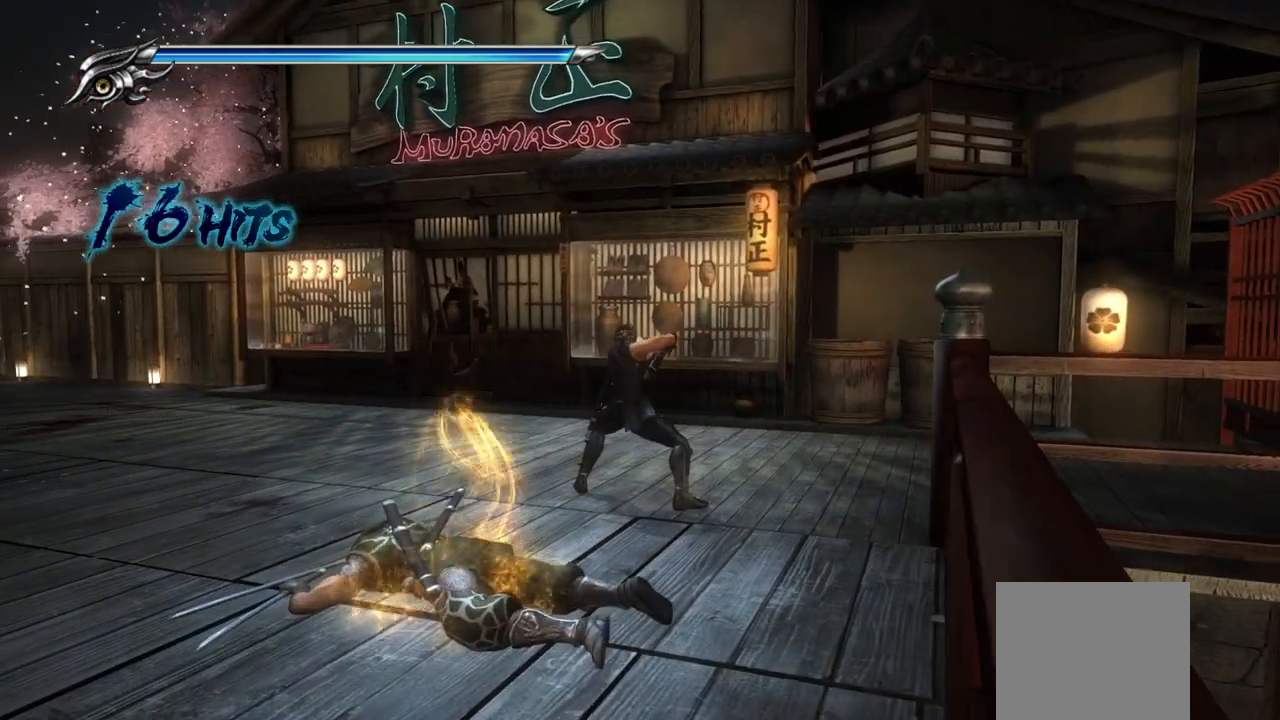
{"buttons": [], "left_stick": "left", "right_stick": "center", "events": [[333, "left_stick", "left"]]}
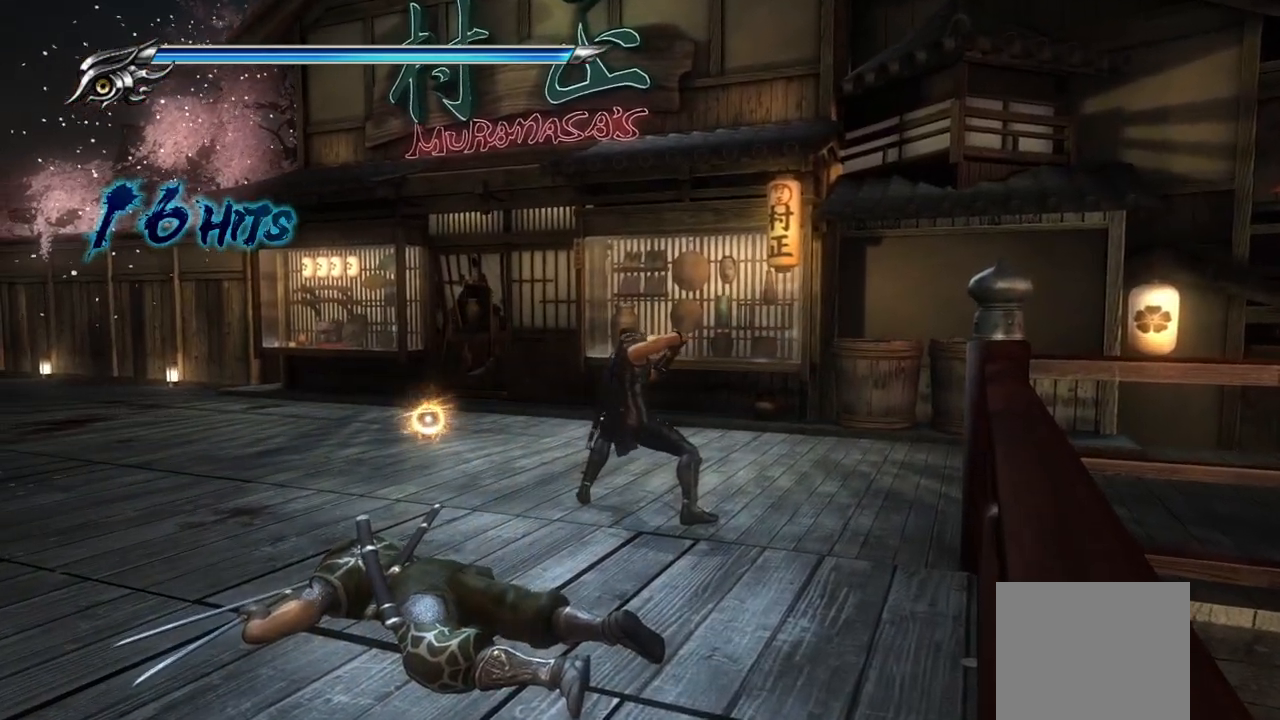
{"buttons": [], "left_stick": "center", "right_stick": "center", "events": [[183, "left_stick", "center"]]}
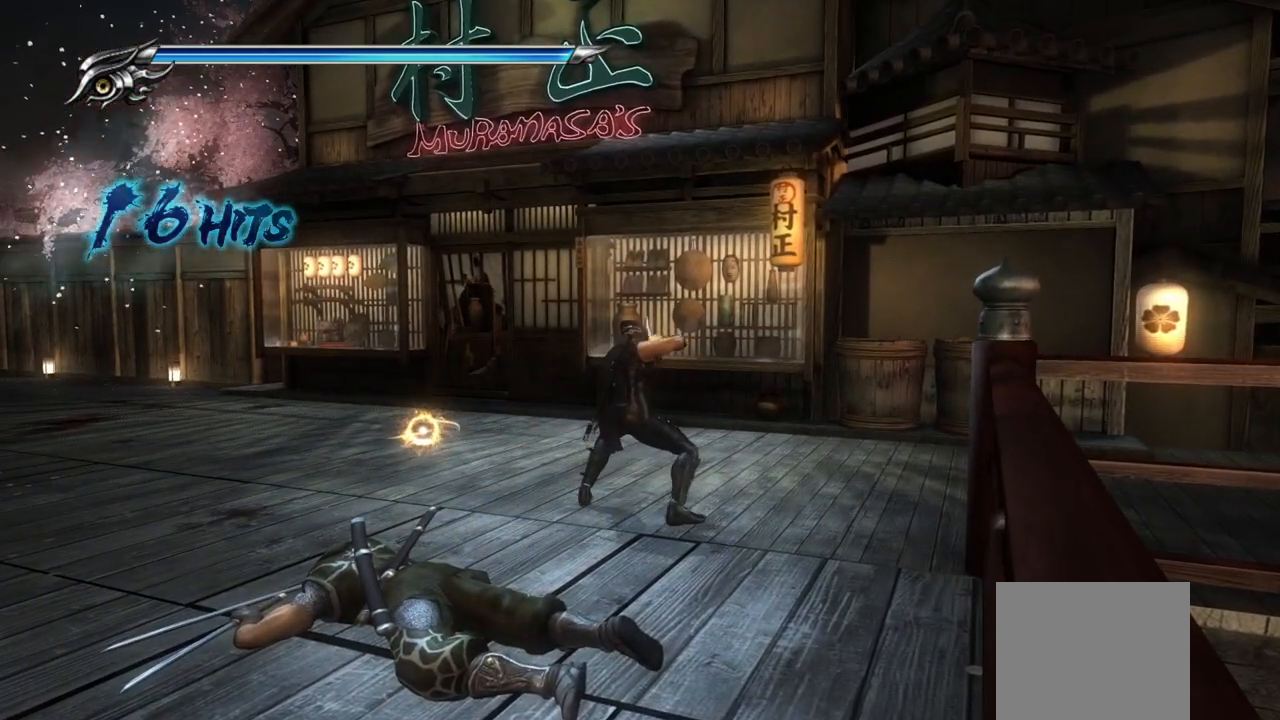
{"buttons": [], "left_stick": "down-left", "right_stick": "center", "events": [[250, "left_stick", "down-left"]]}
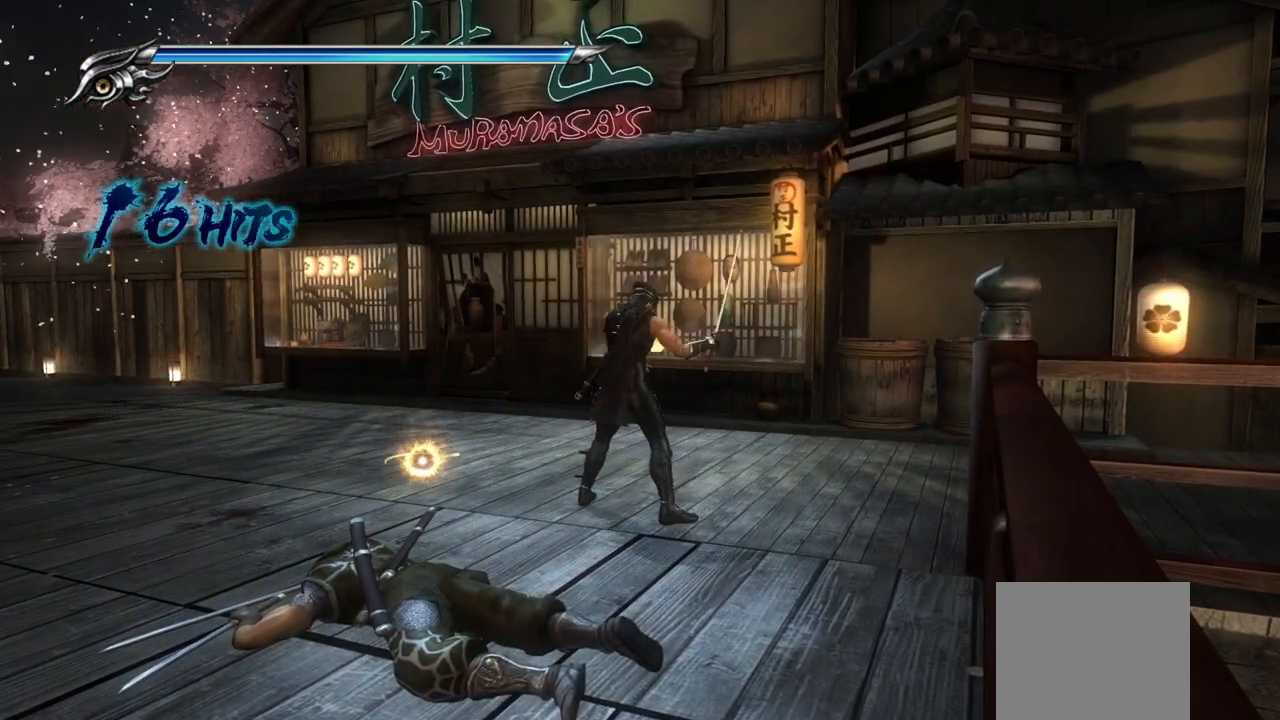
{"buttons": [], "left_stick": "down-left", "right_stick": "center", "events": []}
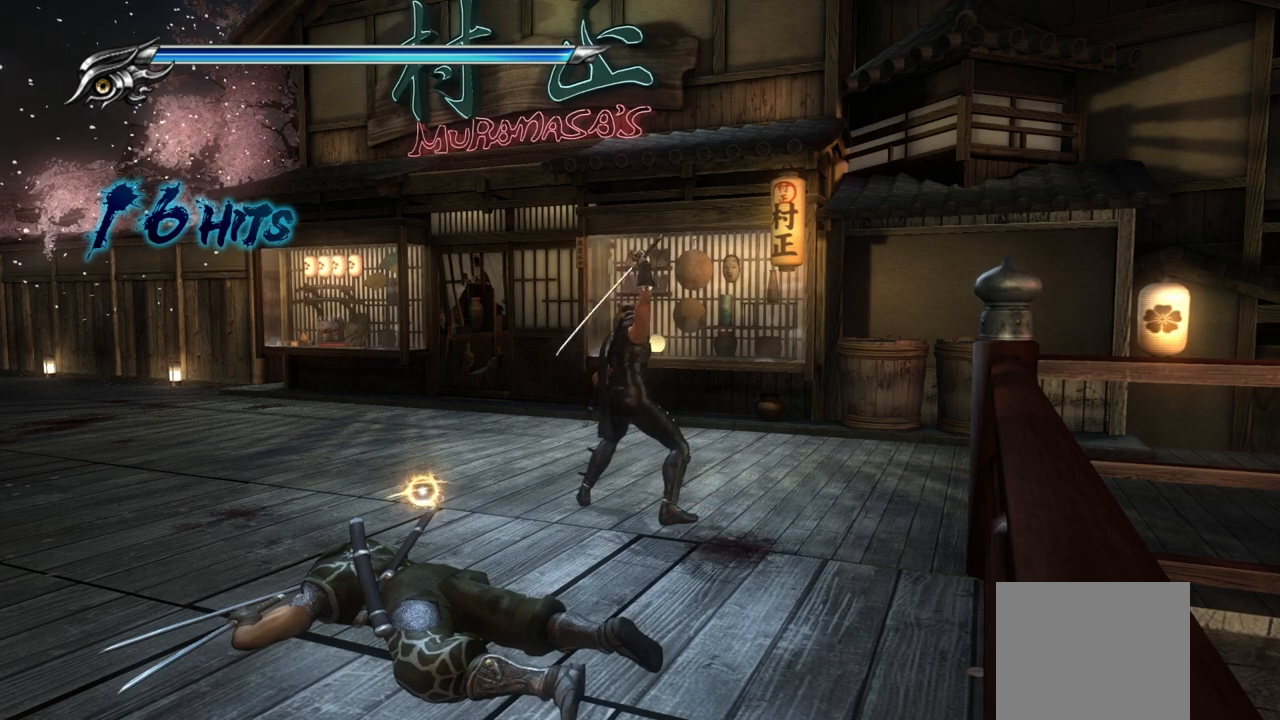
{"buttons": [], "left_stick": "down-left", "right_stick": "center", "events": []}
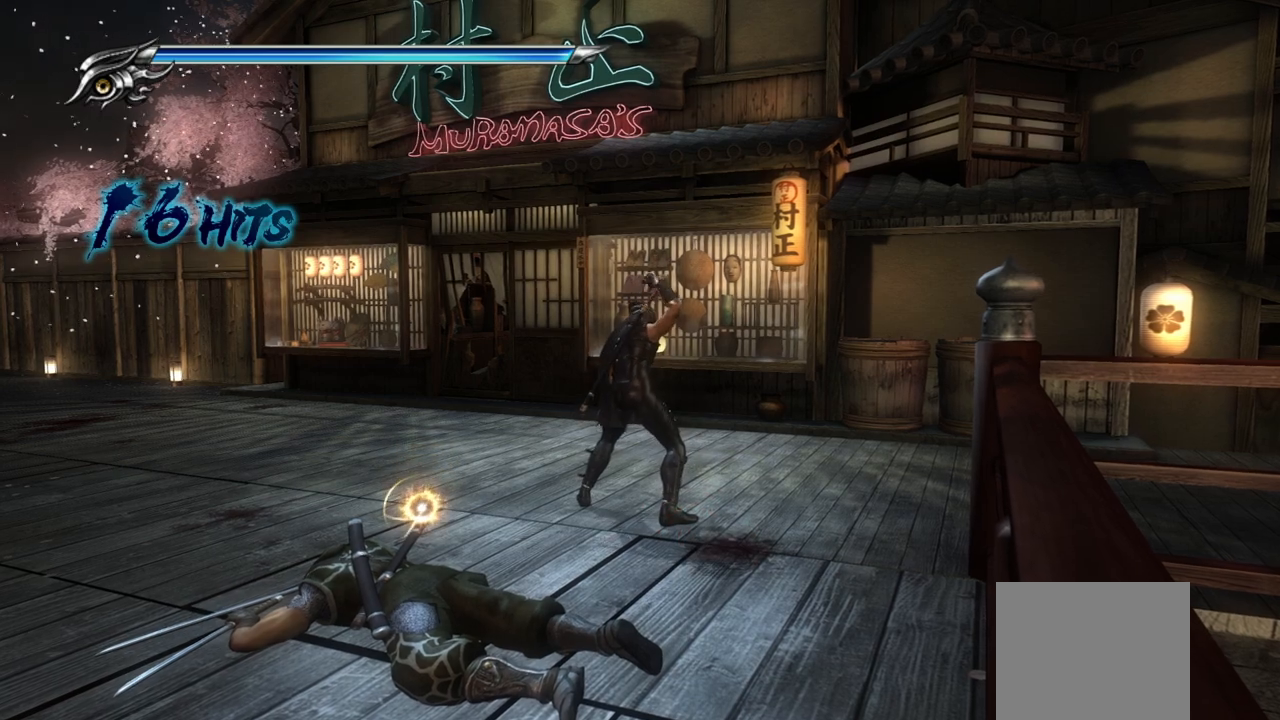
{"buttons": [], "left_stick": "down-left", "right_stick": "center", "events": []}
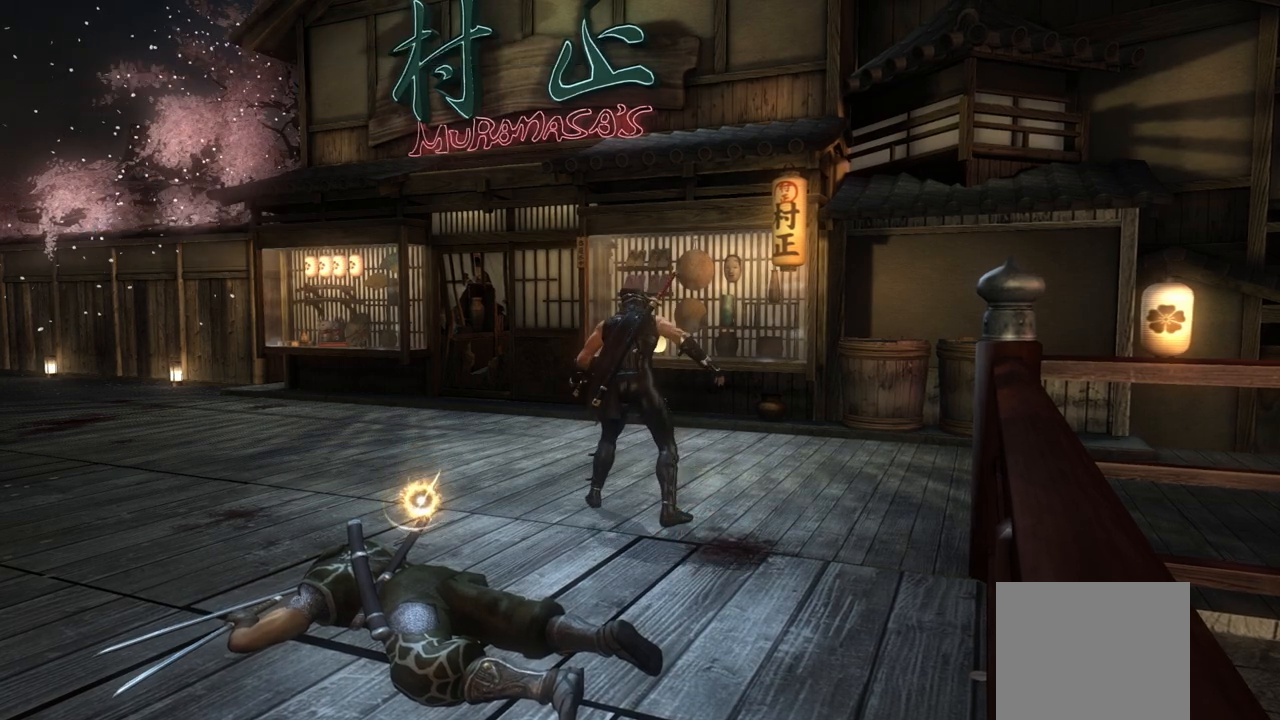
{"buttons": [], "left_stick": "down-left", "right_stick": "center", "events": []}
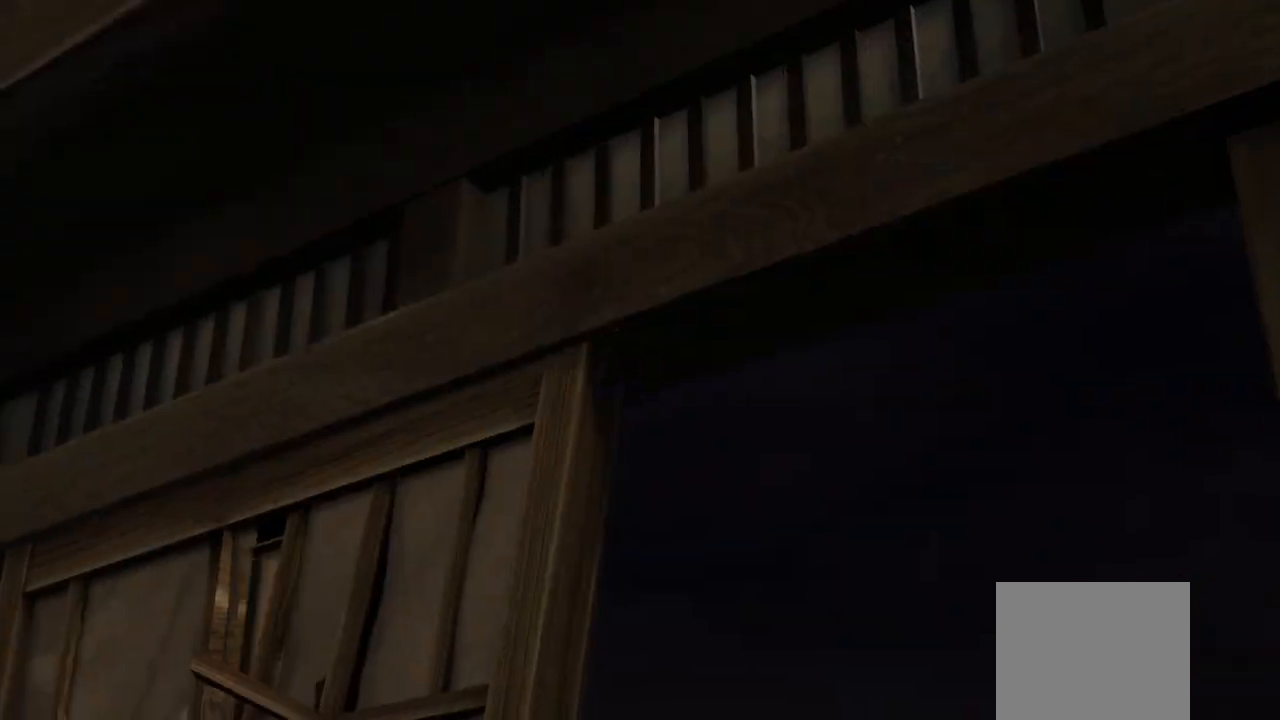
{"buttons": [], "left_stick": "center", "right_stick": "center", "events": [[267, "left_stick", "center"]]}